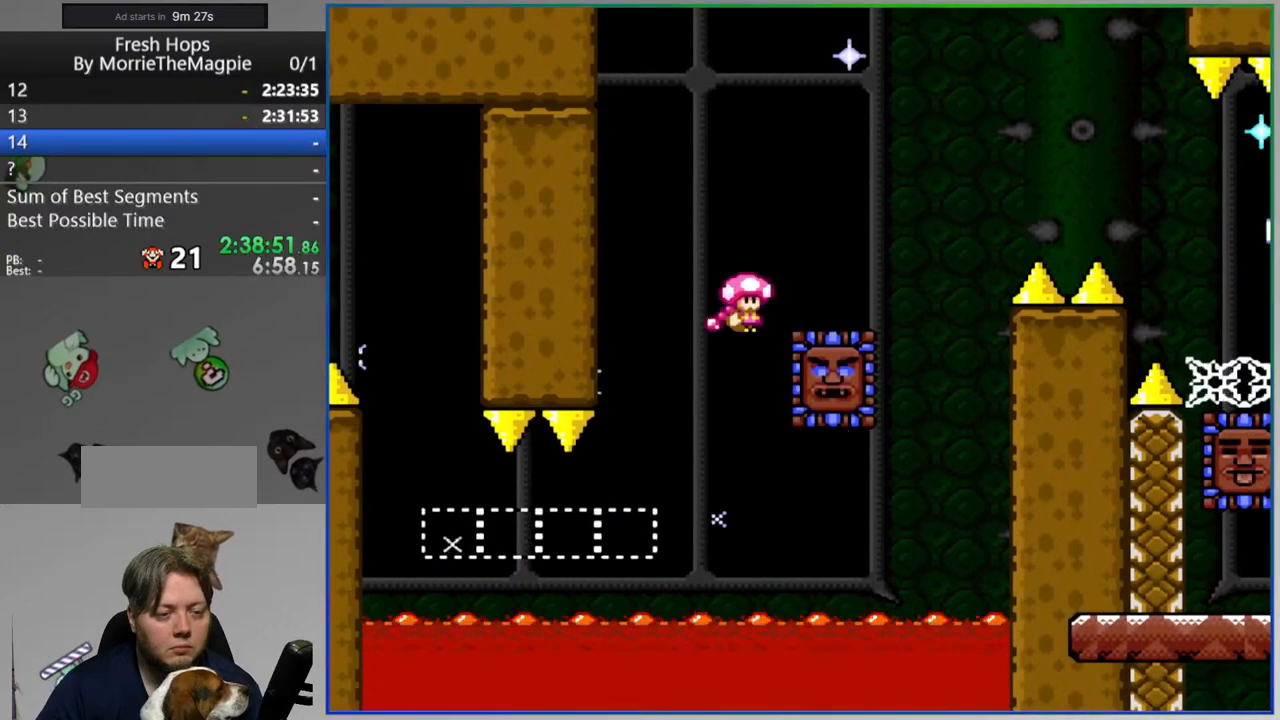
Gameplay with a controller (Nintendo layout); each line is a JSON object with the inputs held at the frame after it. "events" lists button and stick changes between this image and that frame as [ms after this image, input, new state], when the widget could be followed in between. Not read: A B DPAD_LEFT DPAD_RIGHT DPAD_UP L1 L3 R1 R3 SELECT START.
{"buttons": ["Y"], "events": []}
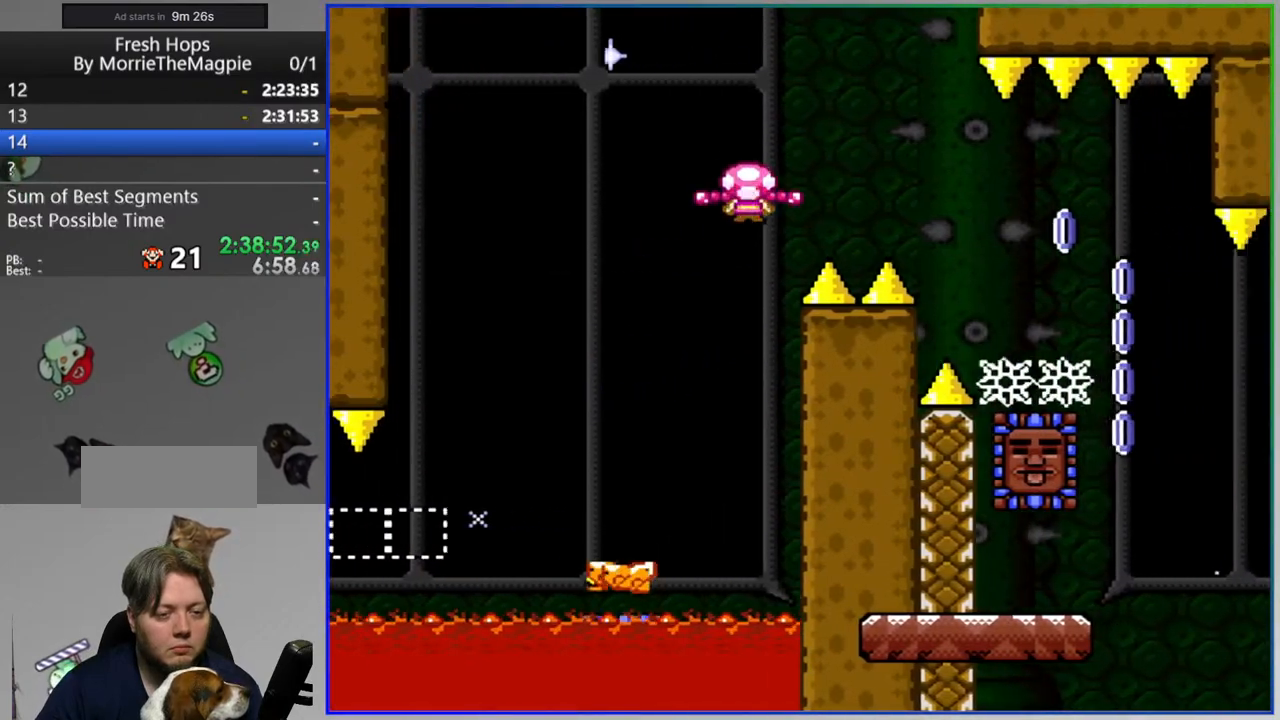
{"buttons": ["Y"], "events": []}
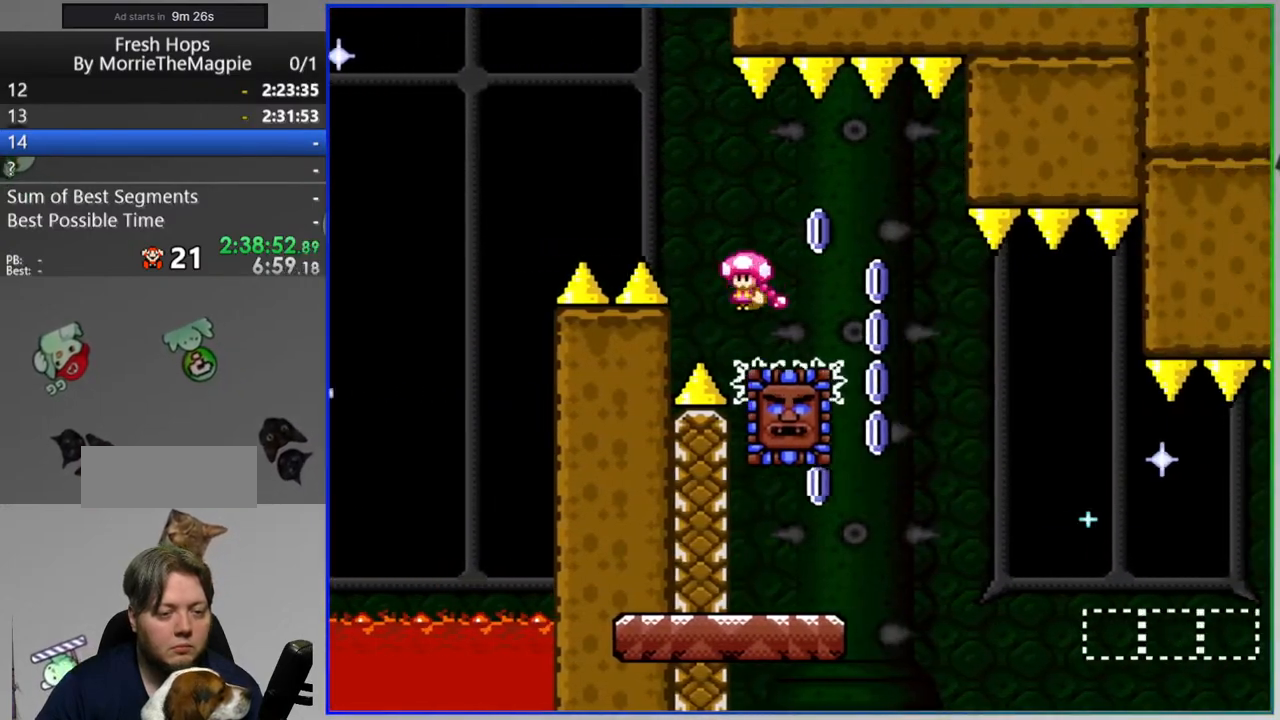
{"buttons": ["Y"], "events": []}
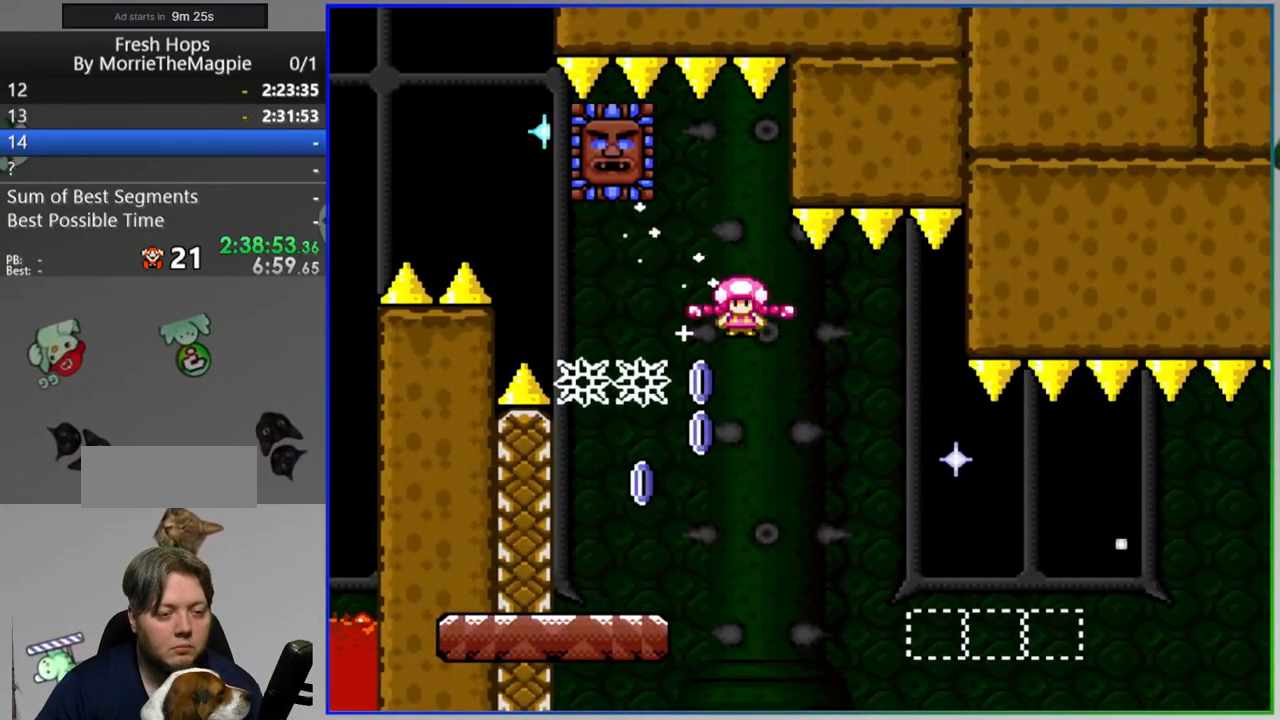
{"buttons": ["Y"], "events": []}
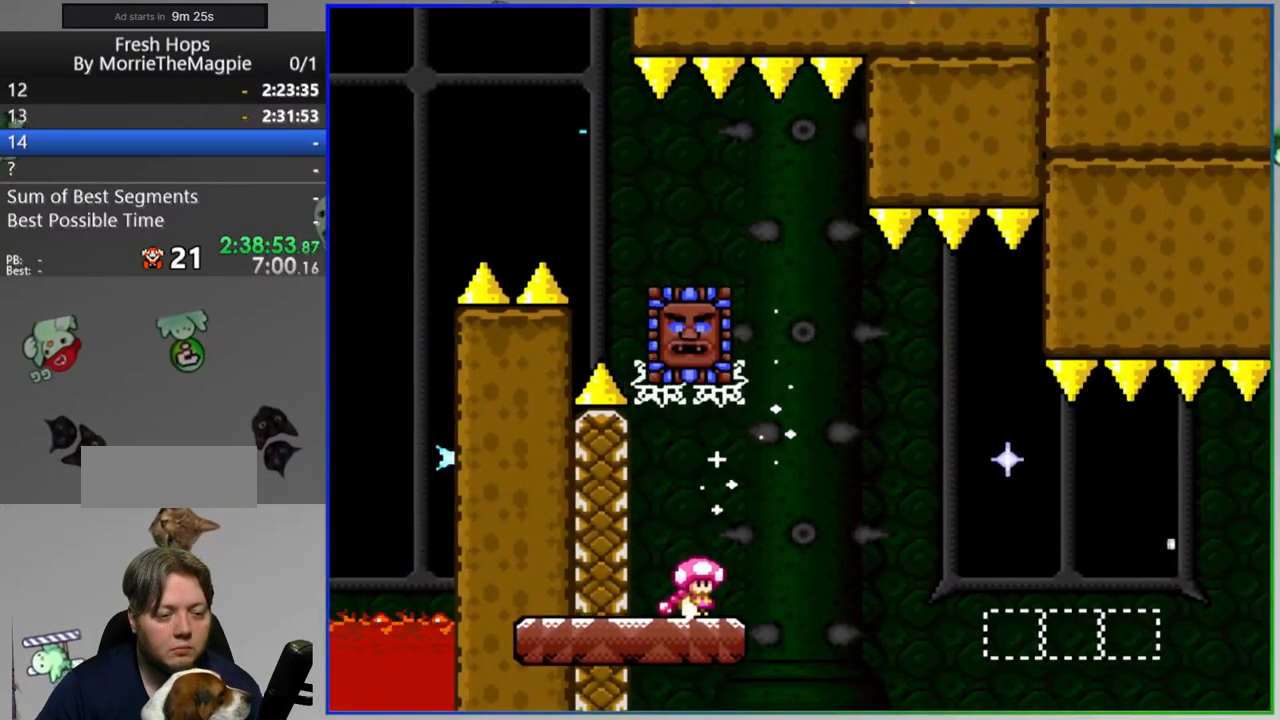
{"buttons": ["Y"], "events": []}
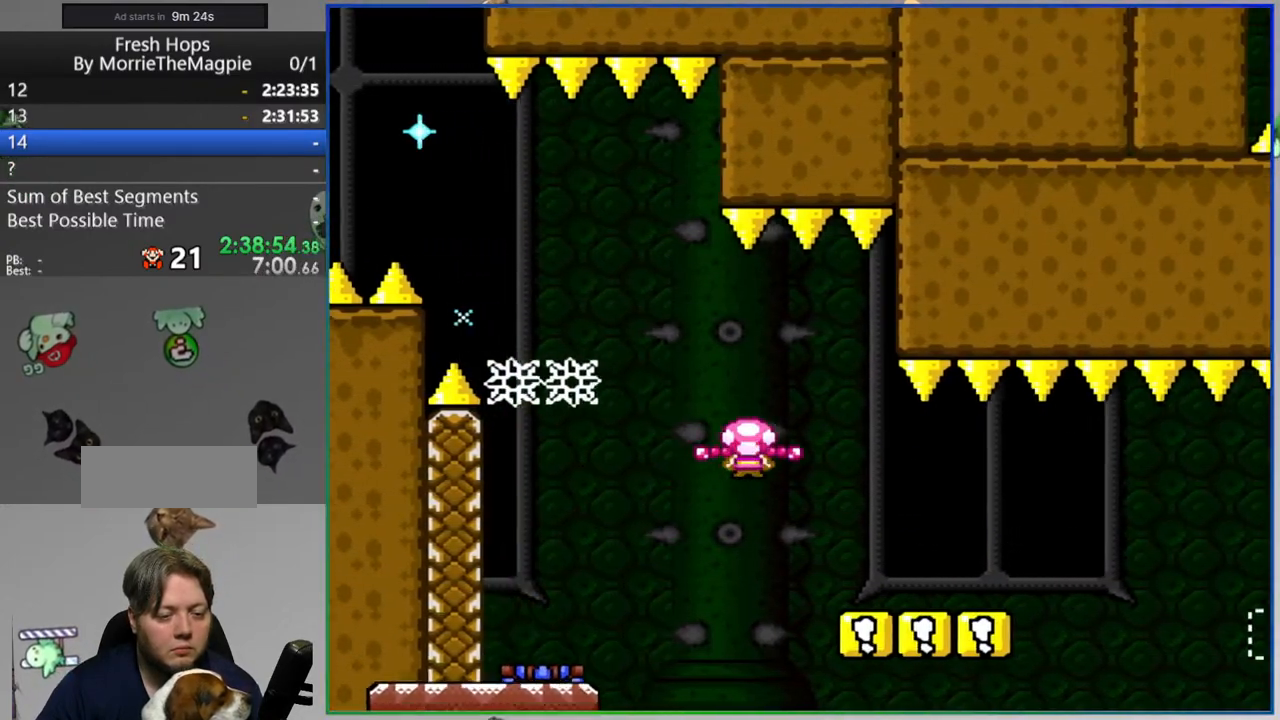
{"buttons": ["Y"], "events": []}
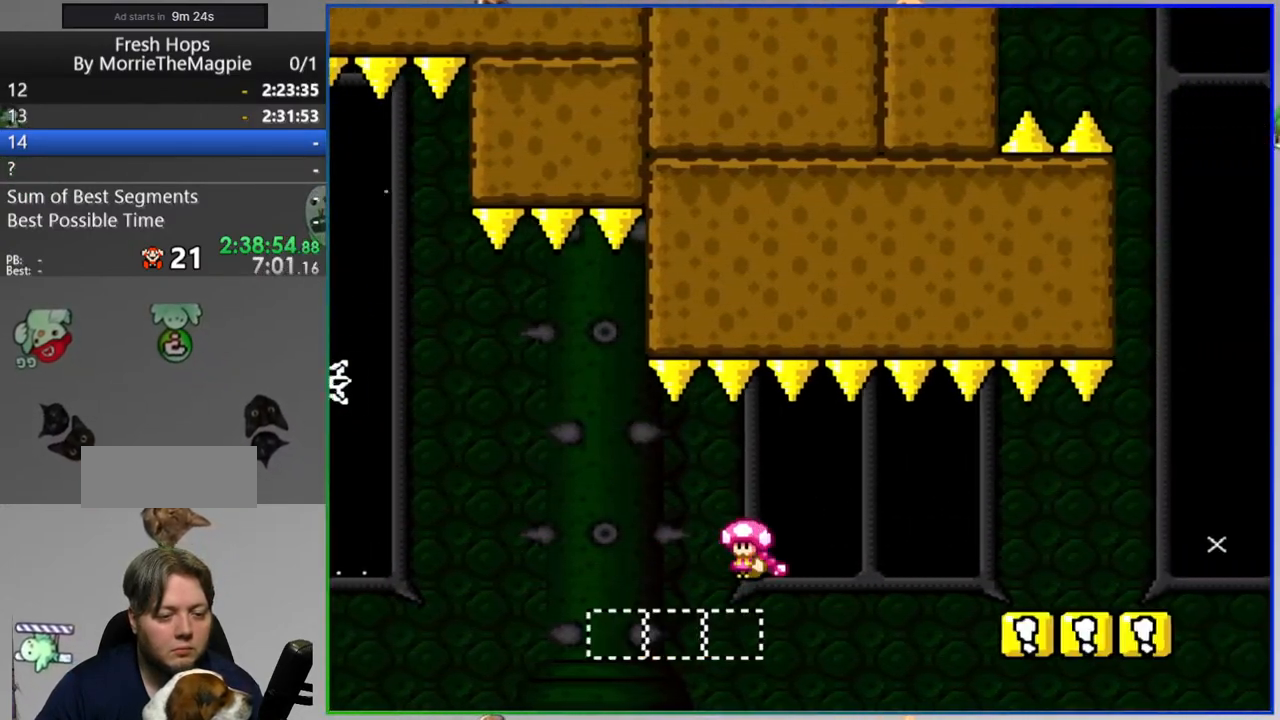
{"buttons": ["Y"], "events": []}
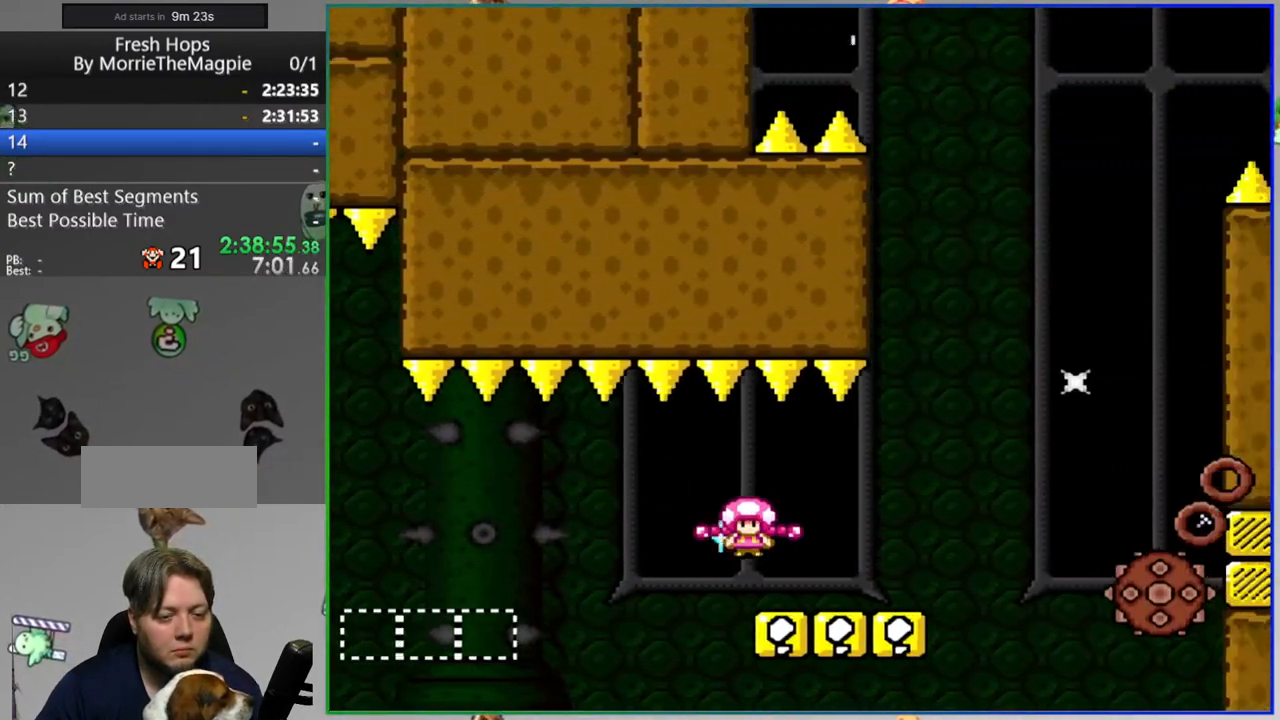
{"buttons": ["Y"], "events": []}
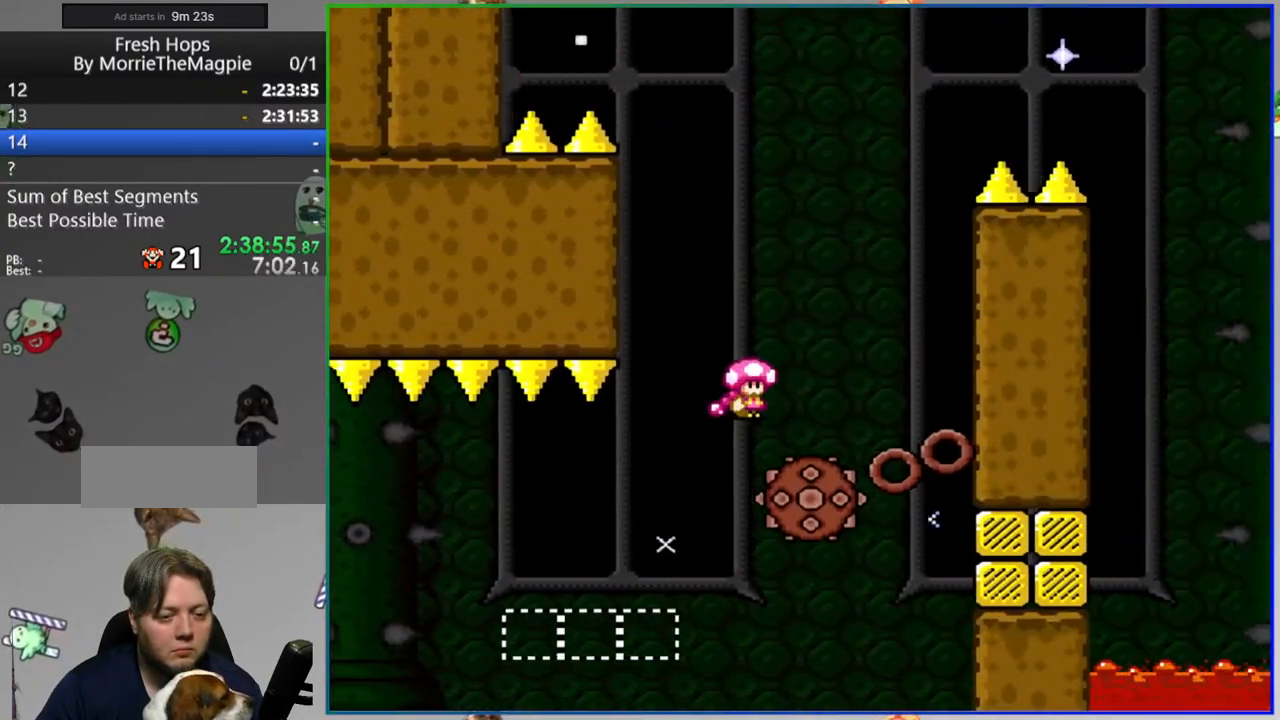
{"buttons": ["Y"], "events": []}
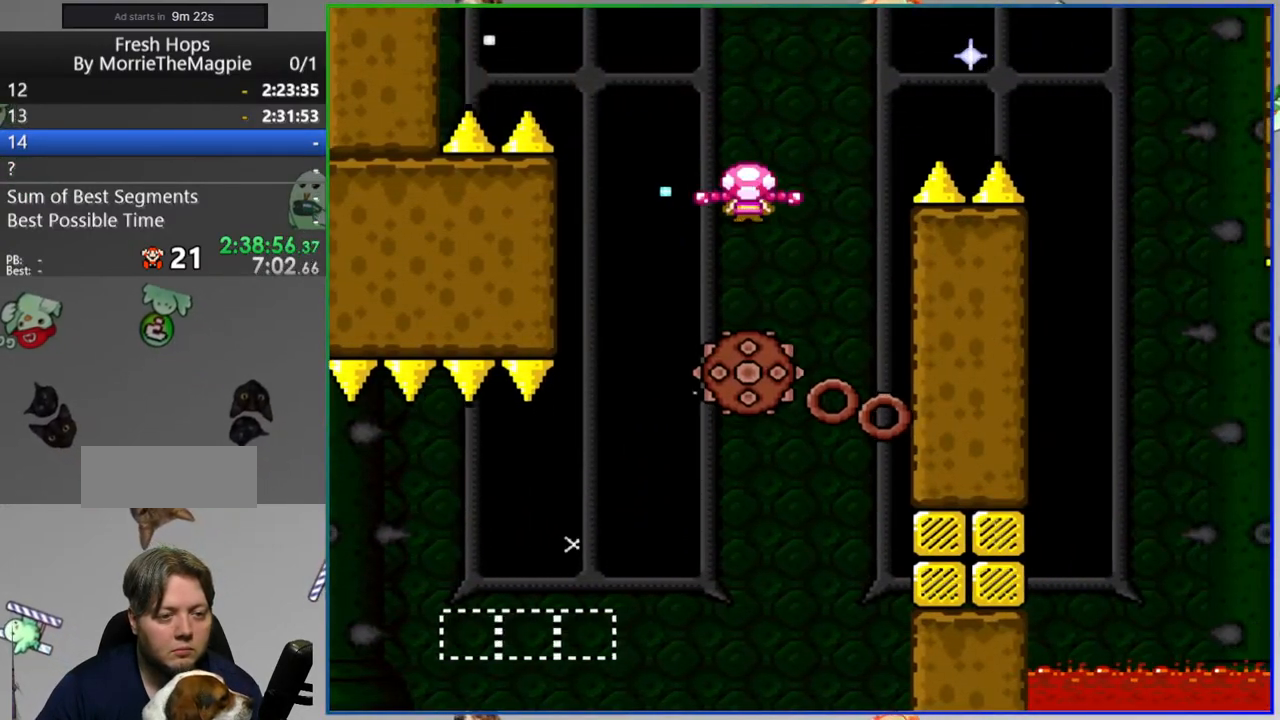
{"buttons": ["Y"], "events": []}
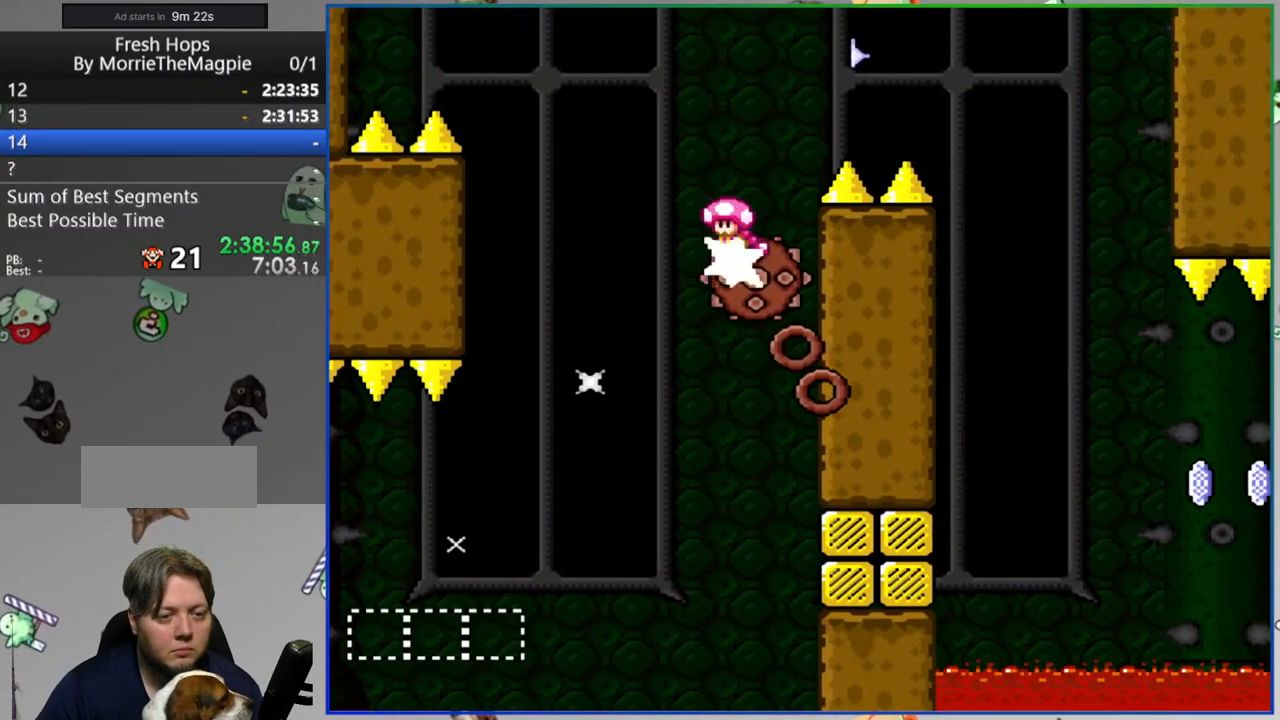
{"buttons": ["Y"], "events": []}
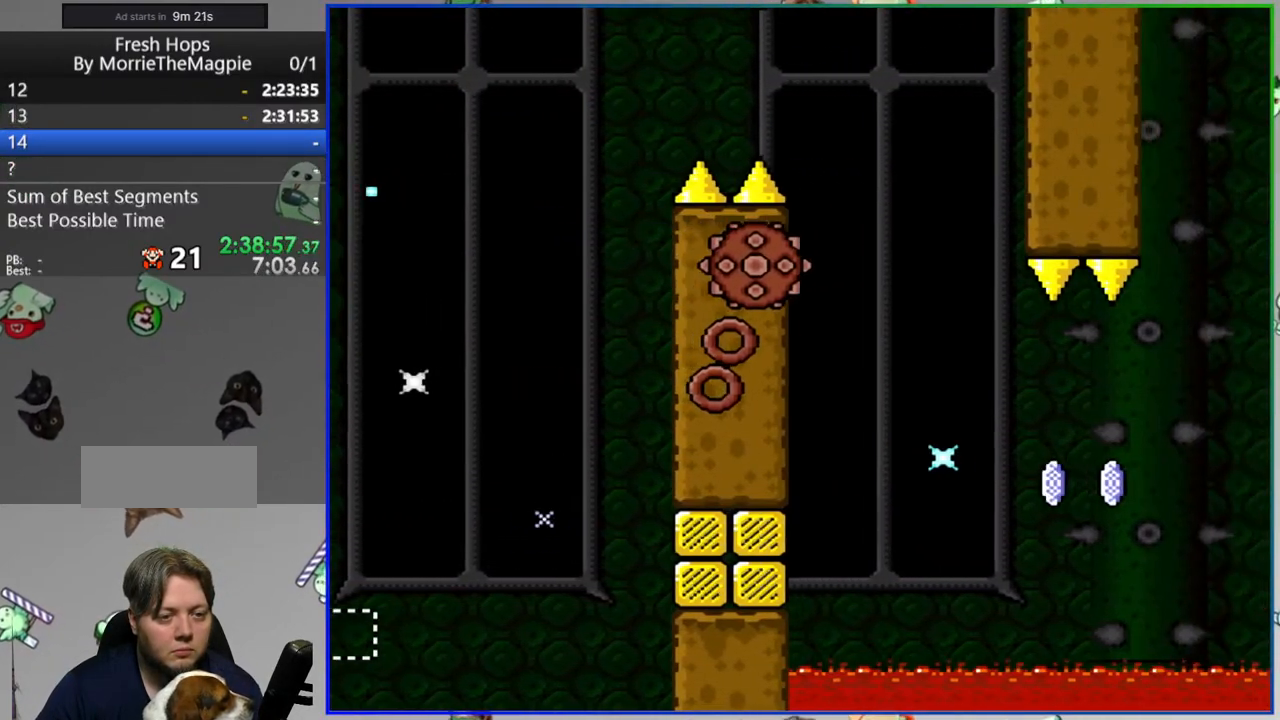
{"buttons": ["Y"], "events": []}
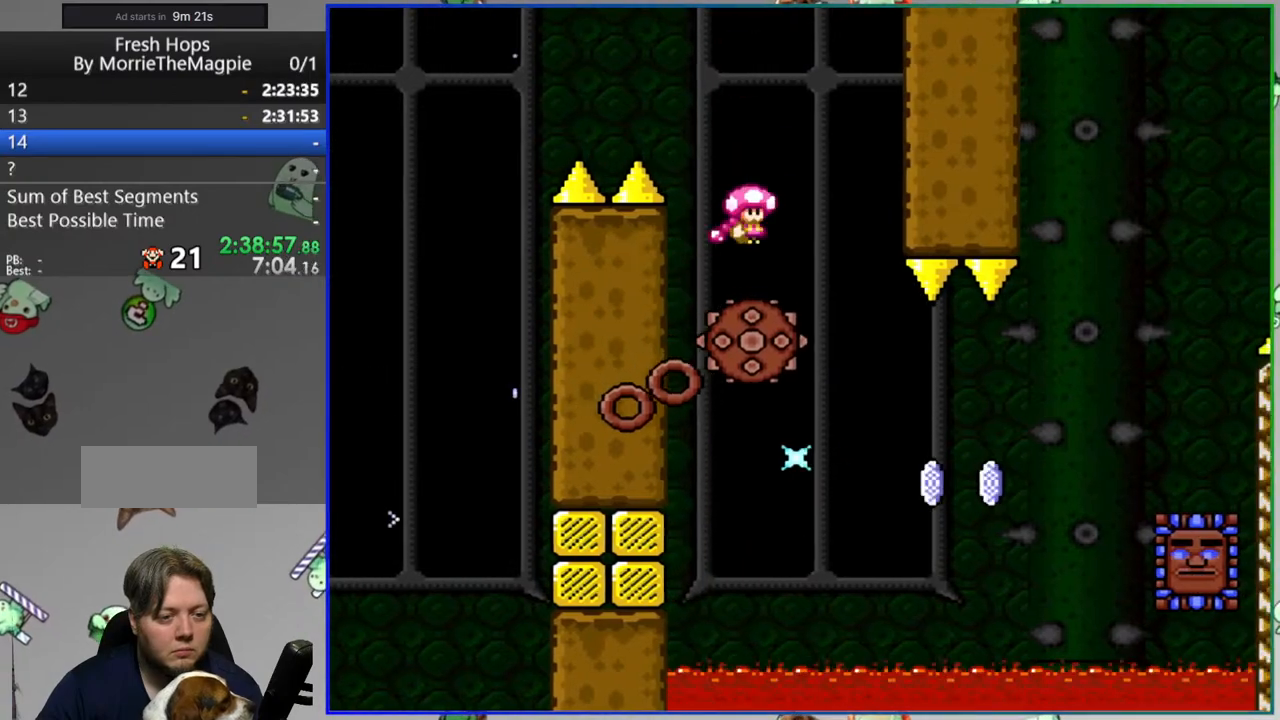
{"buttons": ["Y"], "events": []}
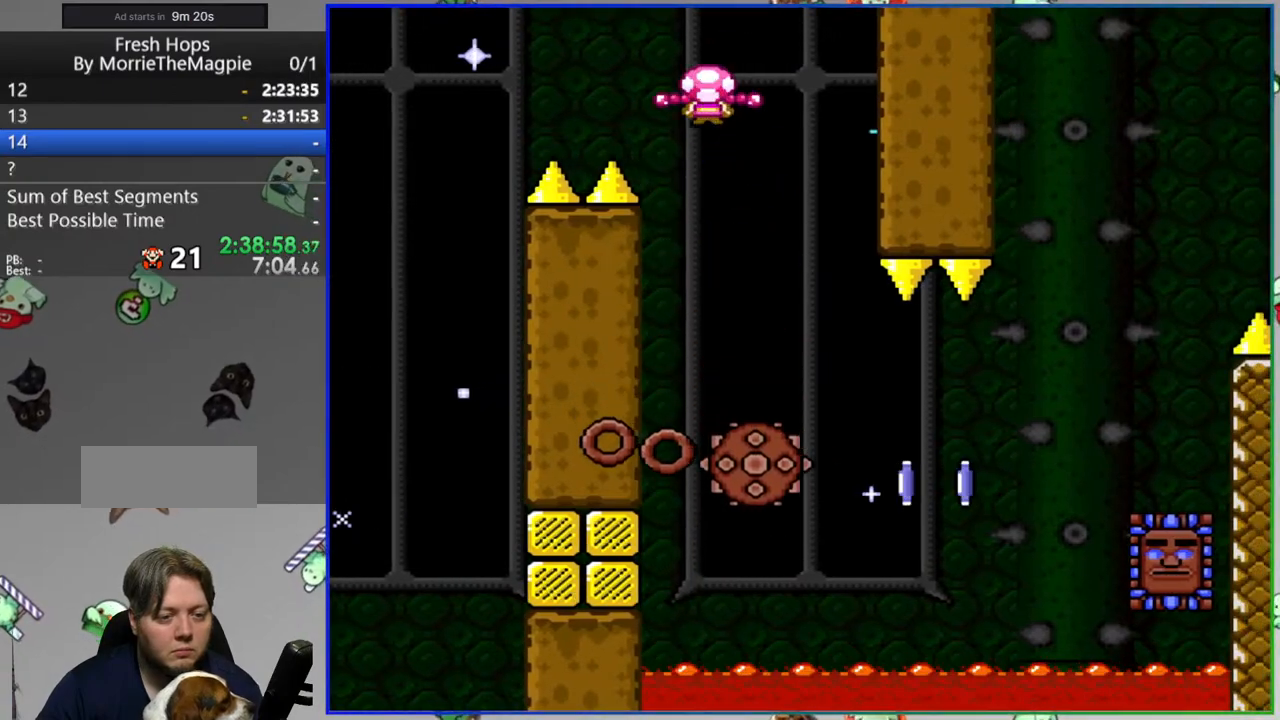
{"buttons": ["Y"]}
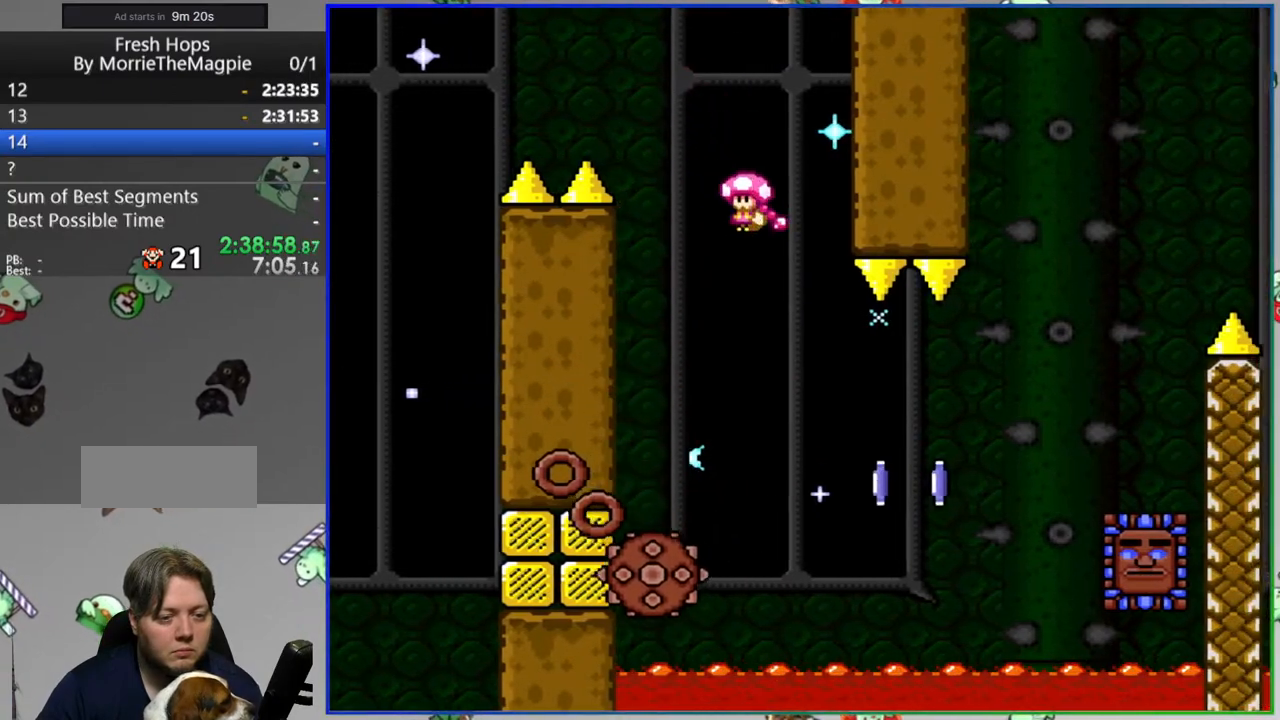
{"buttons": ["Y"], "events": []}
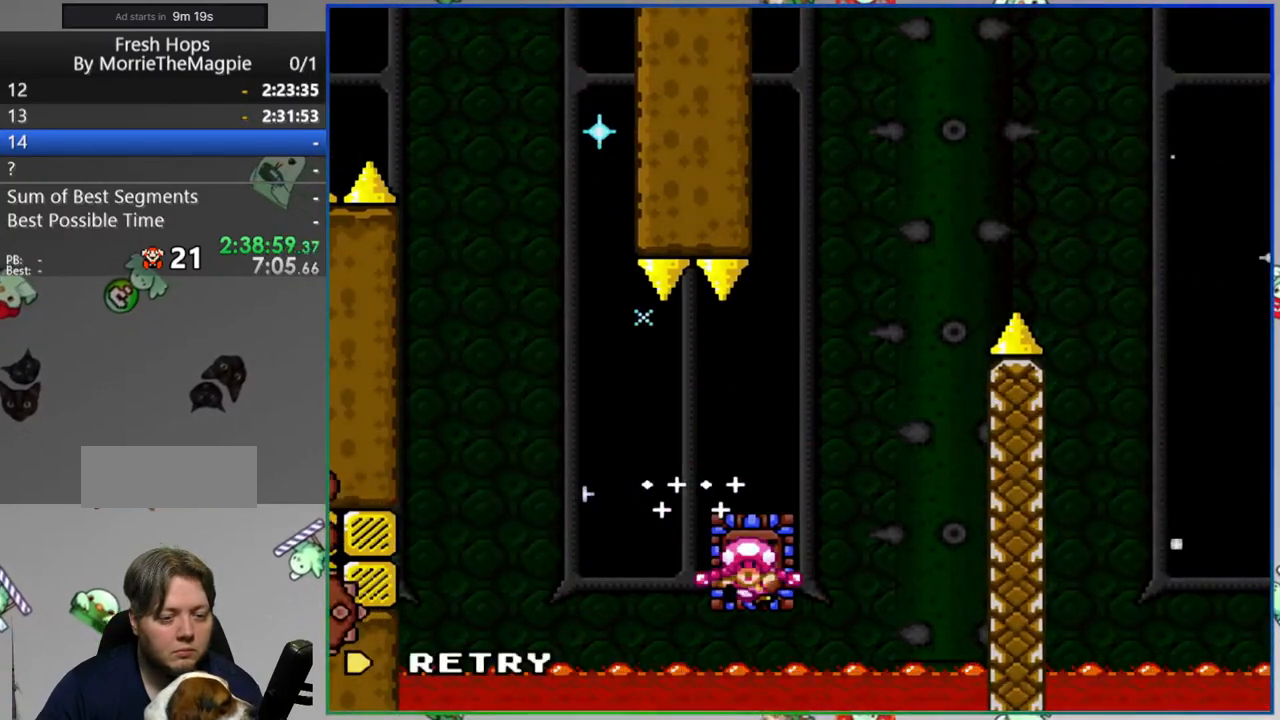
{"buttons": [], "events": [[17, "Y", "up"]]}
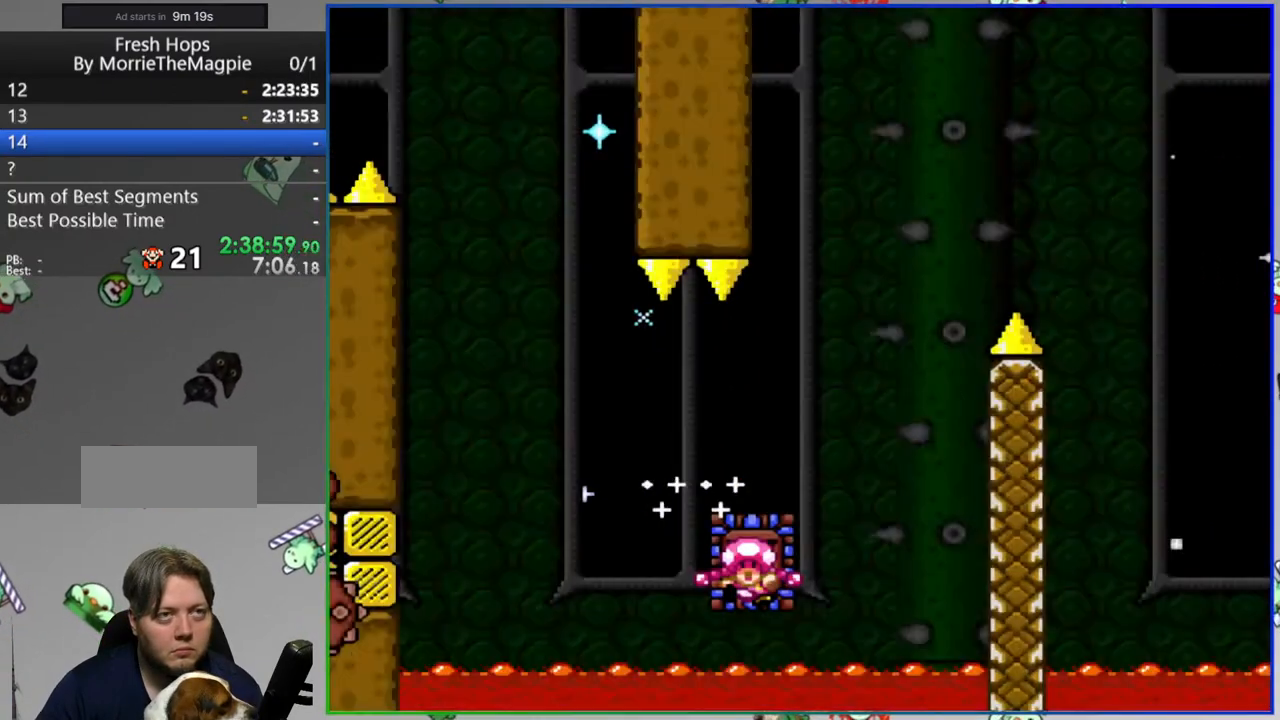
{"buttons": ["Y"], "events": [[150, "Y", "down"]]}
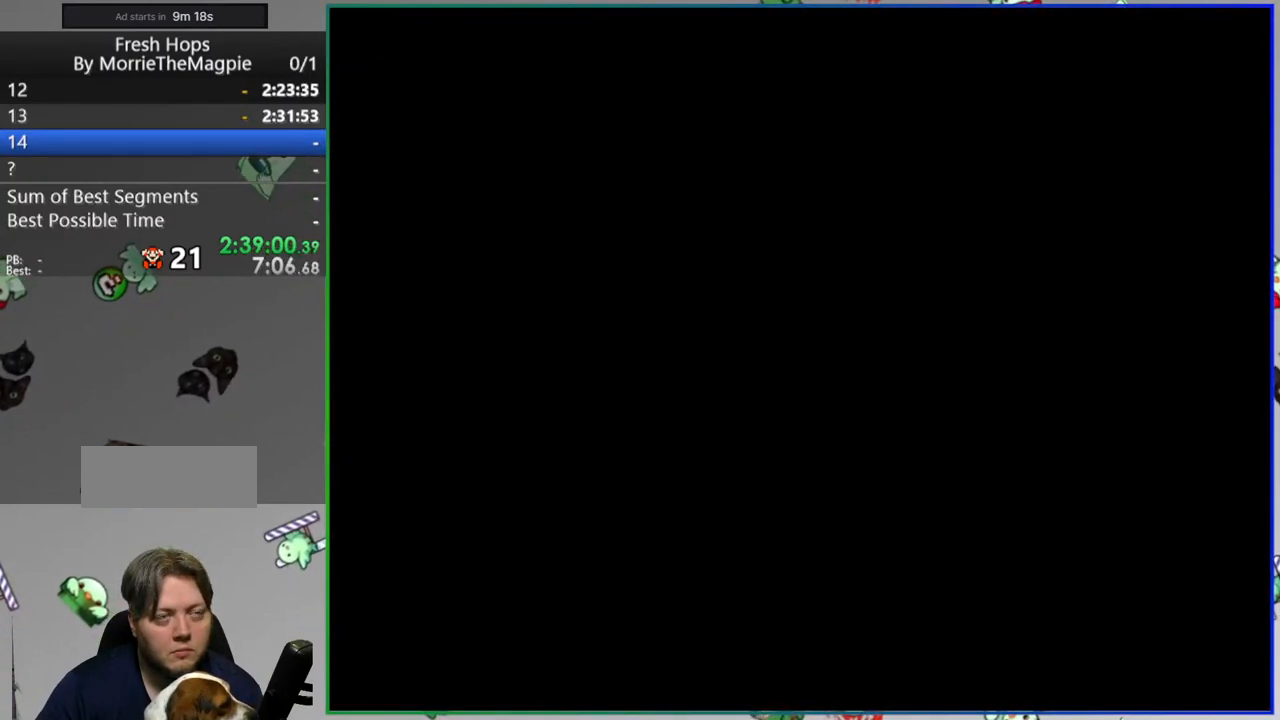
{"buttons": ["Y"], "events": []}
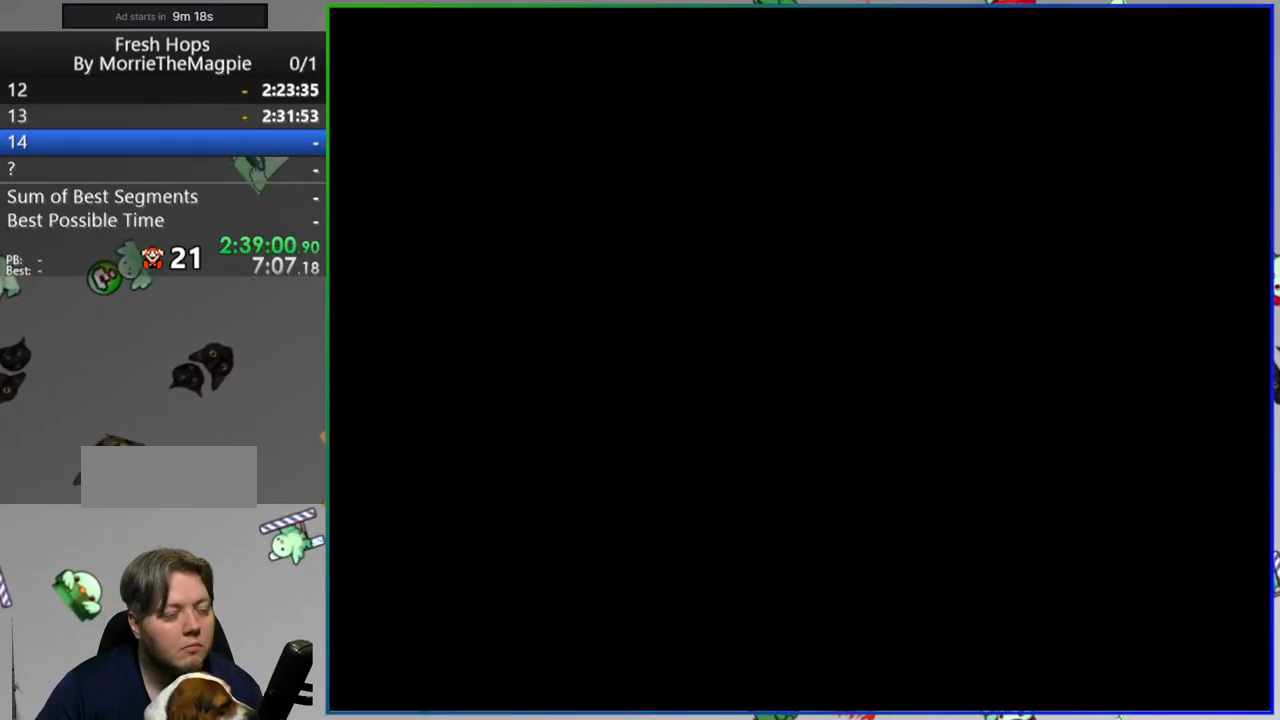
{"buttons": ["Y"], "events": []}
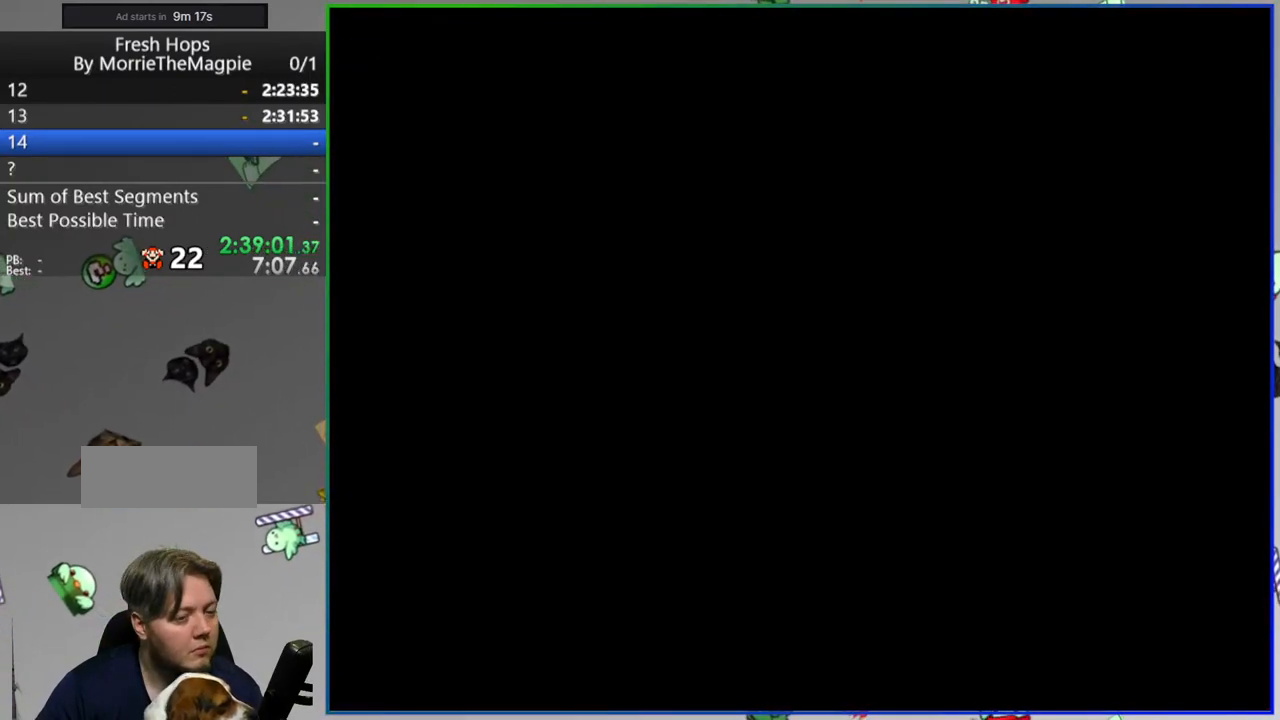
{"buttons": ["Y"], "events": []}
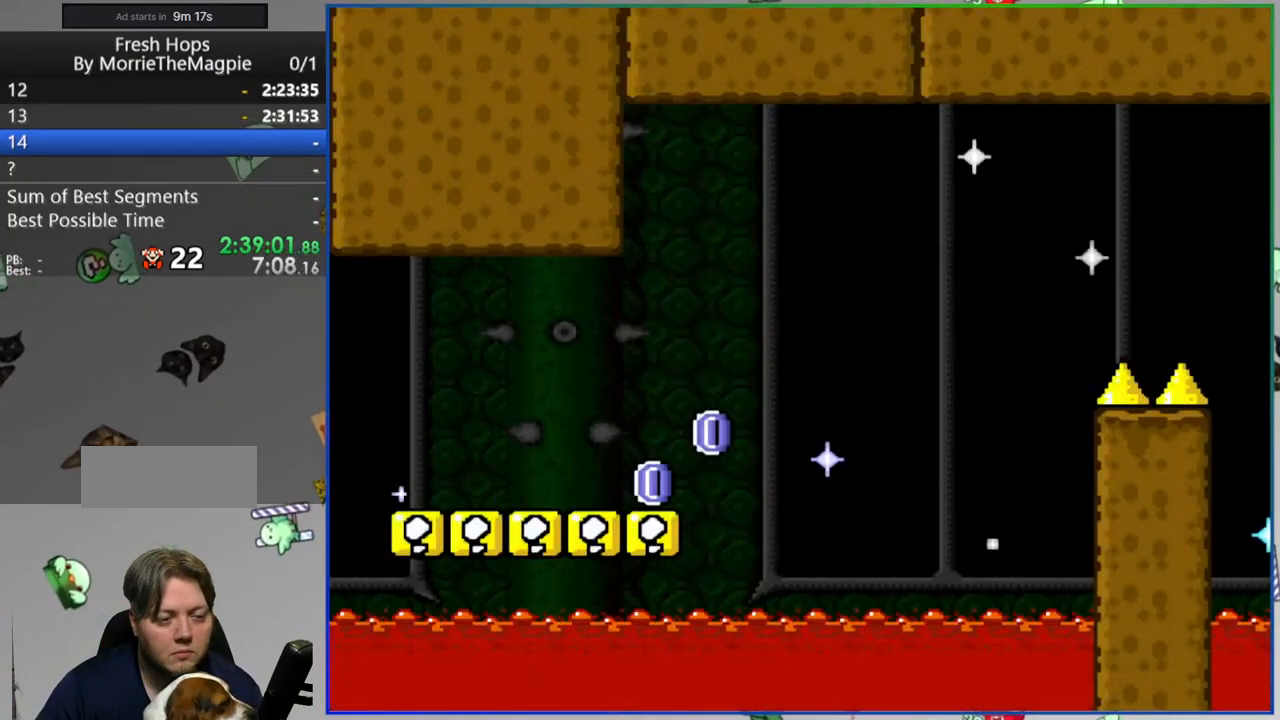
{"buttons": ["Y"], "events": []}
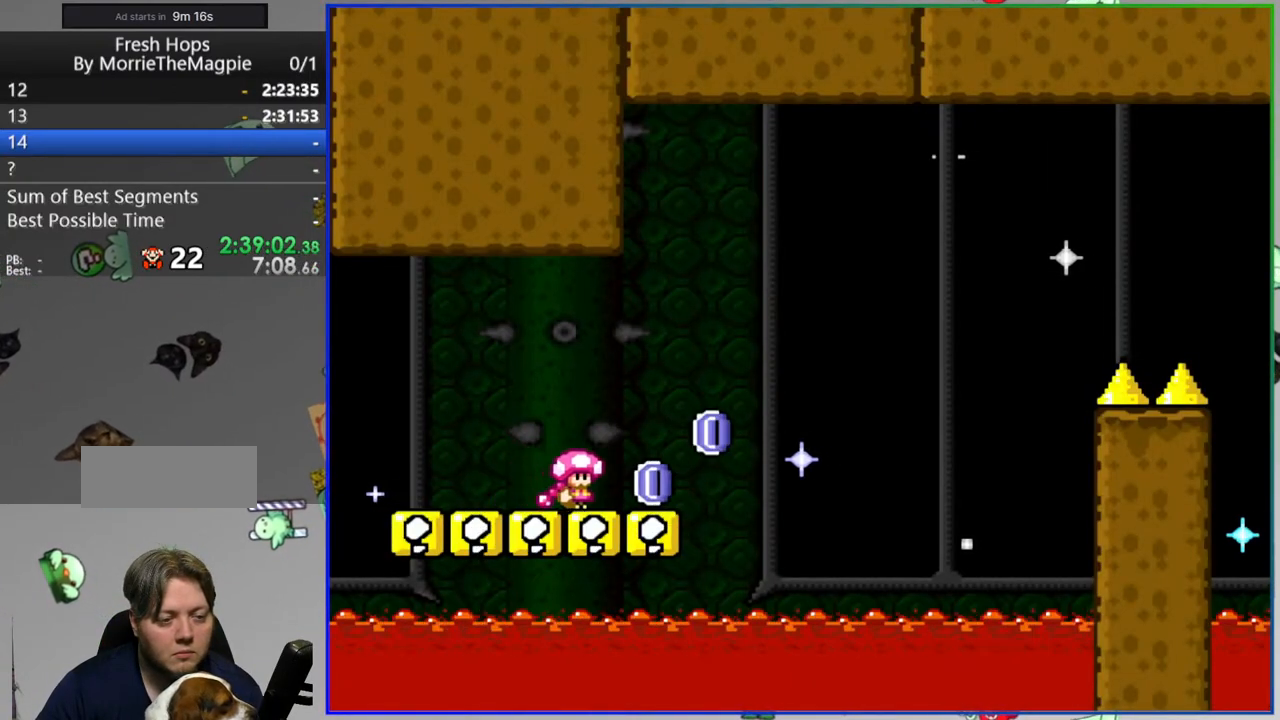
{"buttons": ["Y"], "events": []}
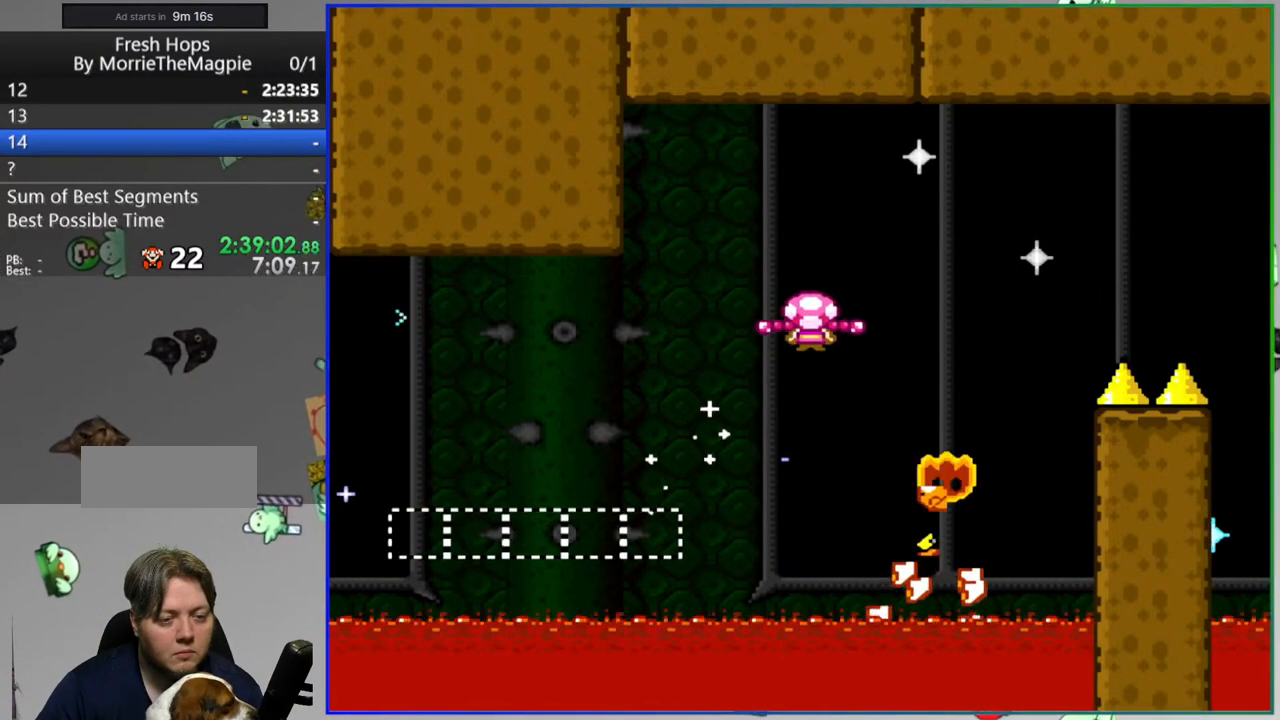
{"buttons": ["Y"], "events": []}
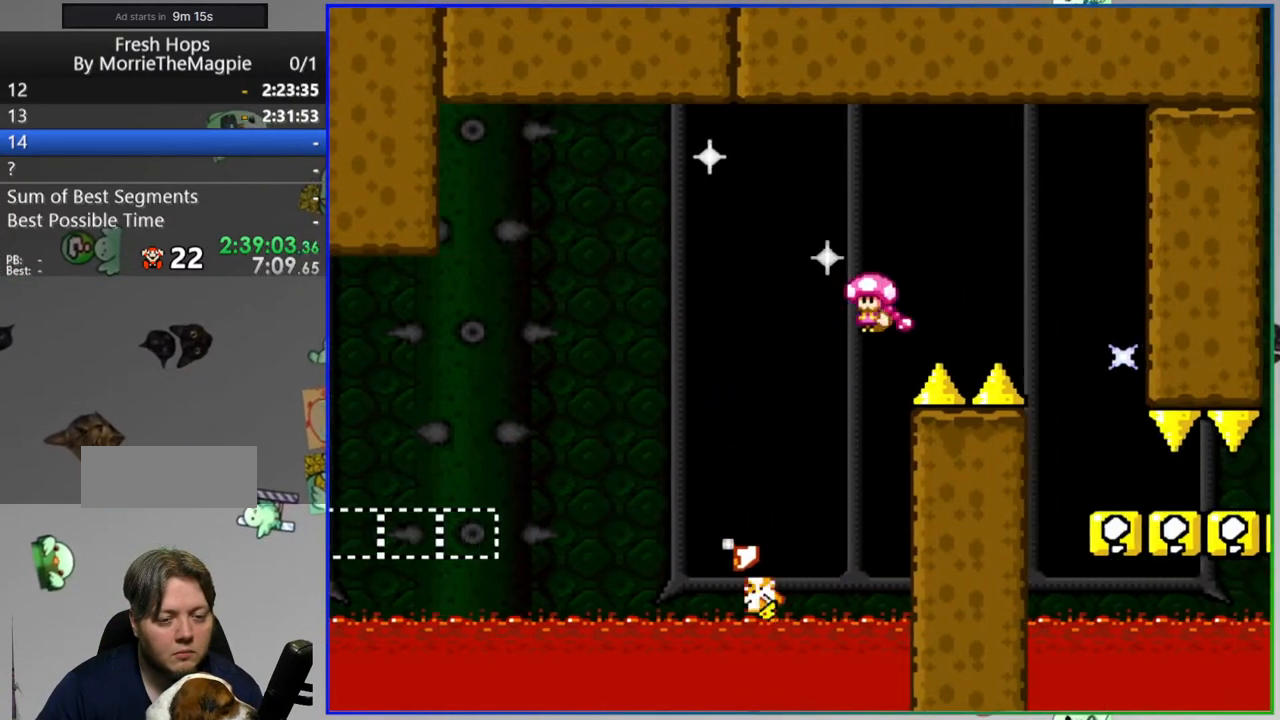
{"buttons": ["Y"], "events": []}
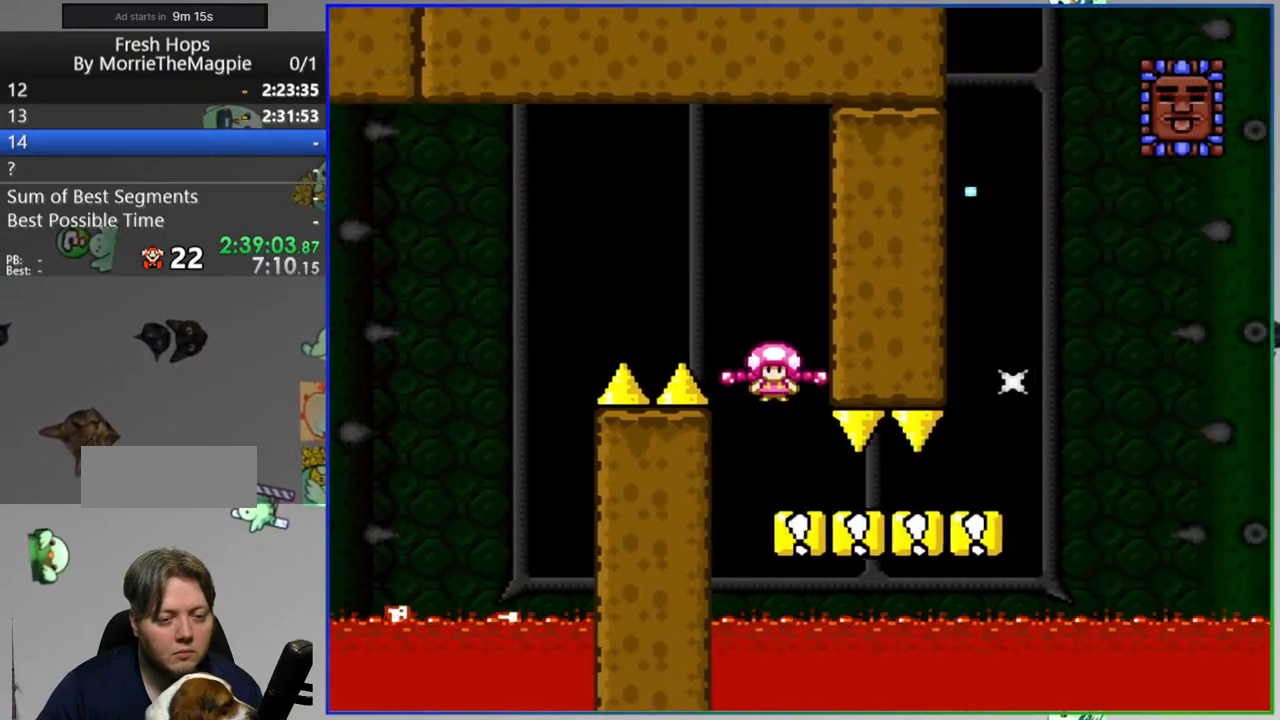
{"buttons": ["Y"], "events": []}
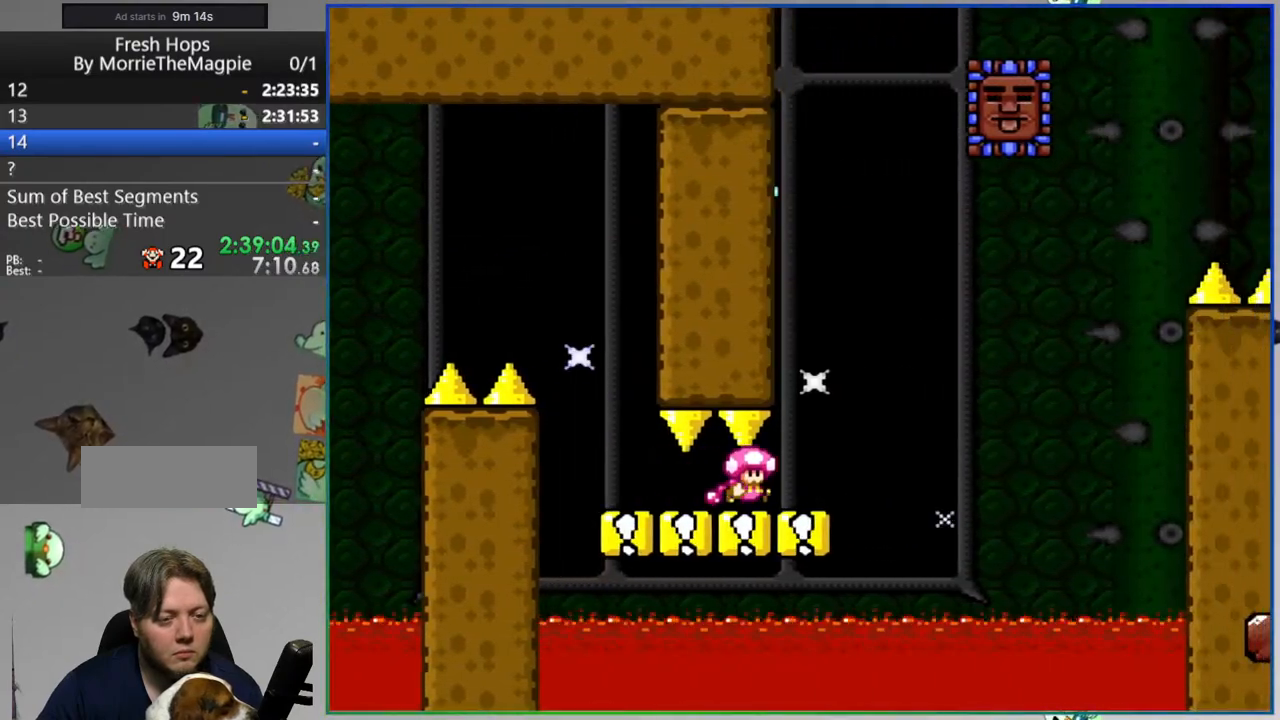
{"buttons": ["Y"], "events": []}
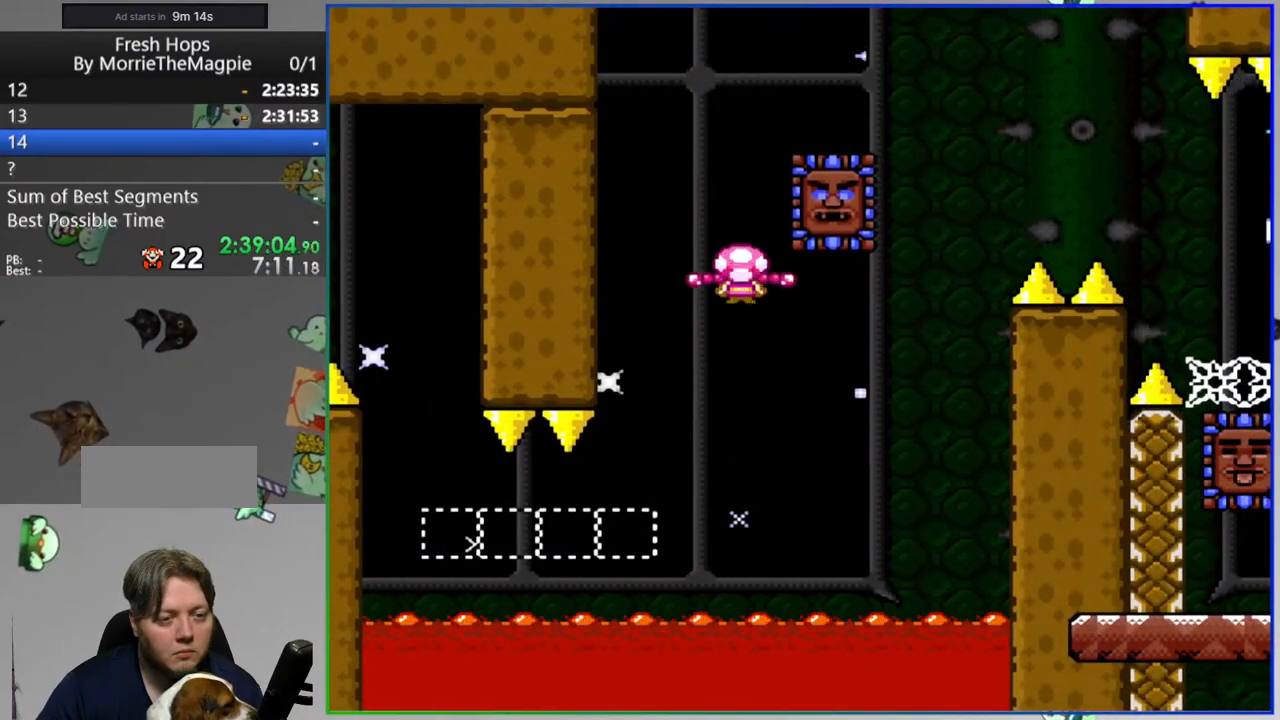
{"buttons": ["Y"], "events": []}
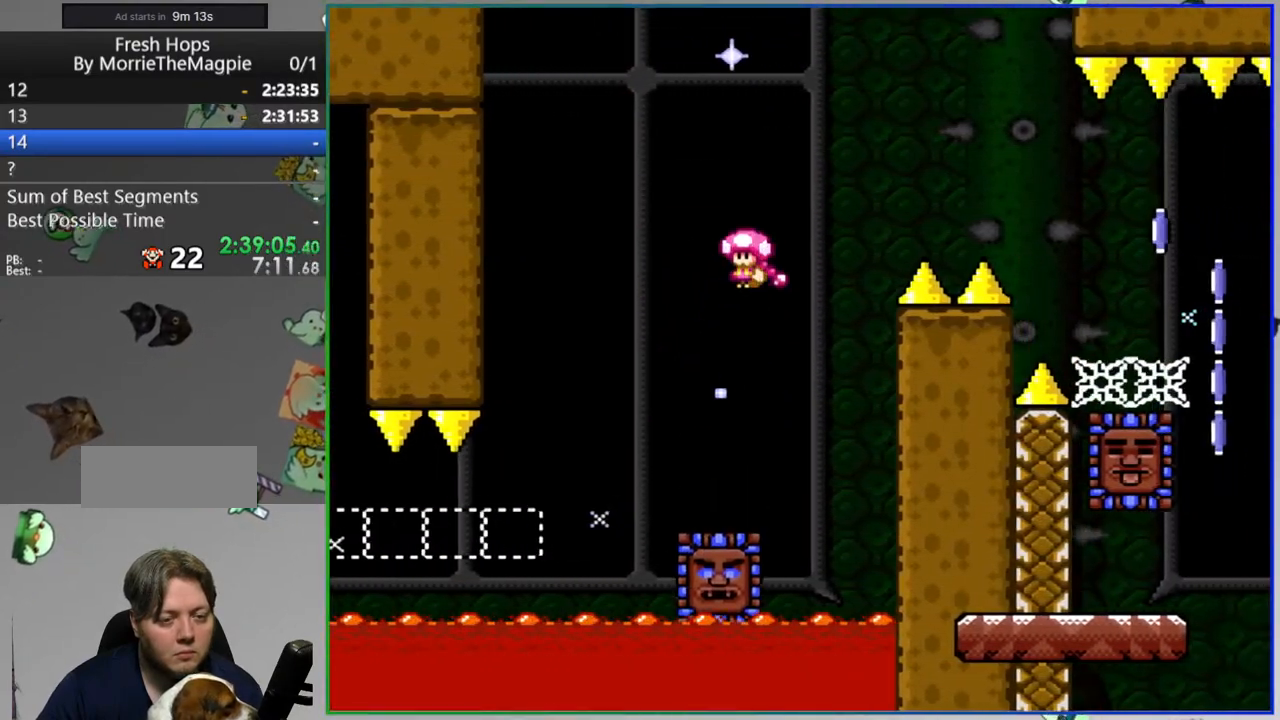
{"buttons": ["Y"], "events": []}
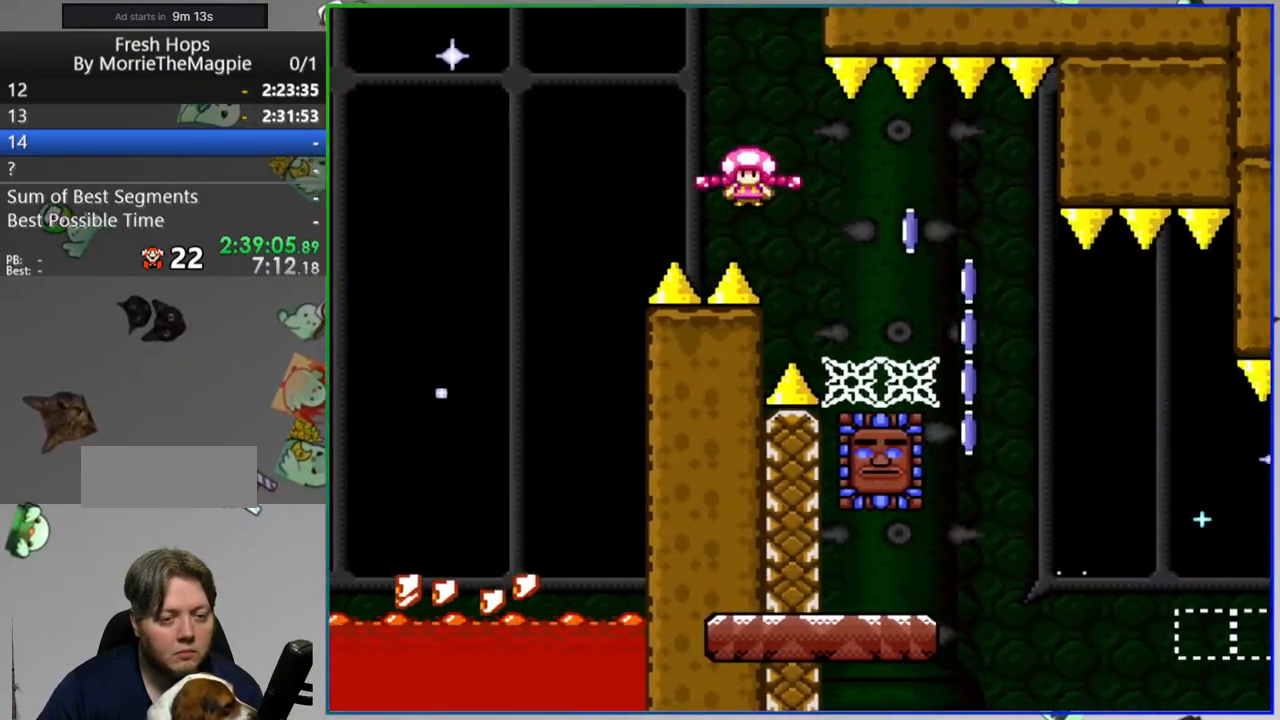
{"buttons": [], "events": [[350, "Y", "up"]]}
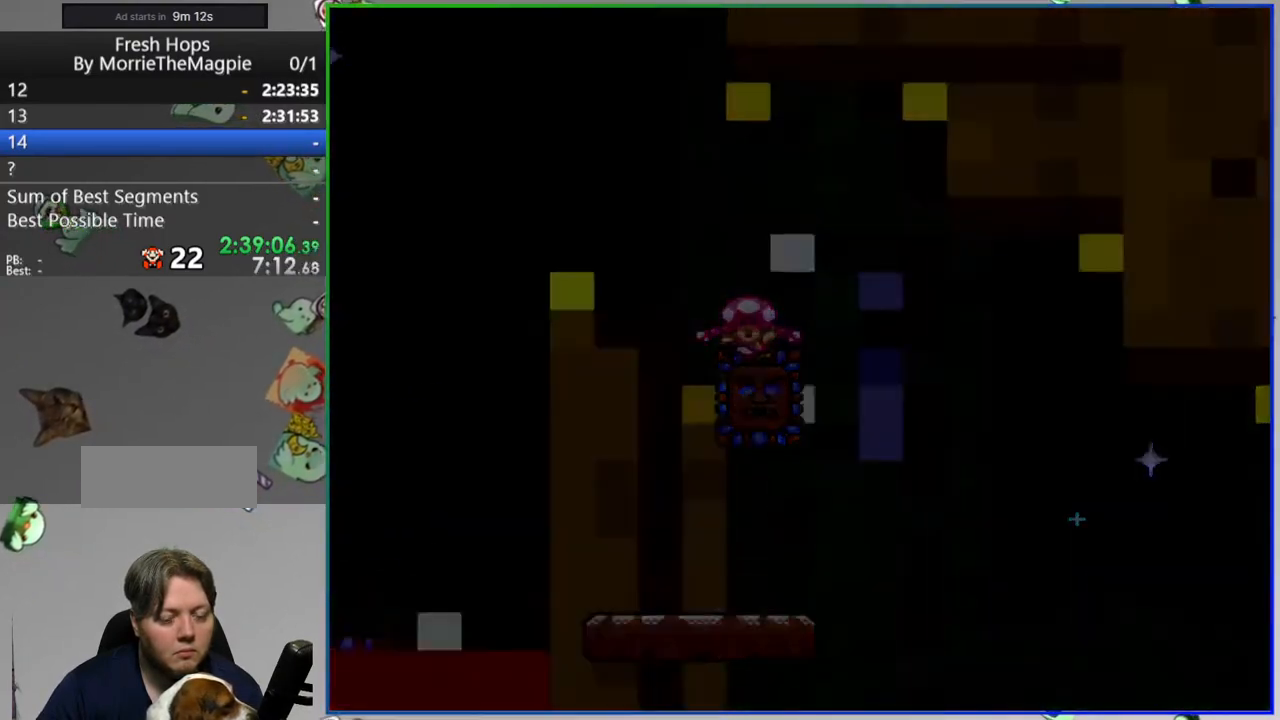
{"buttons": ["Y"], "events": [[333, "Y", "down"]]}